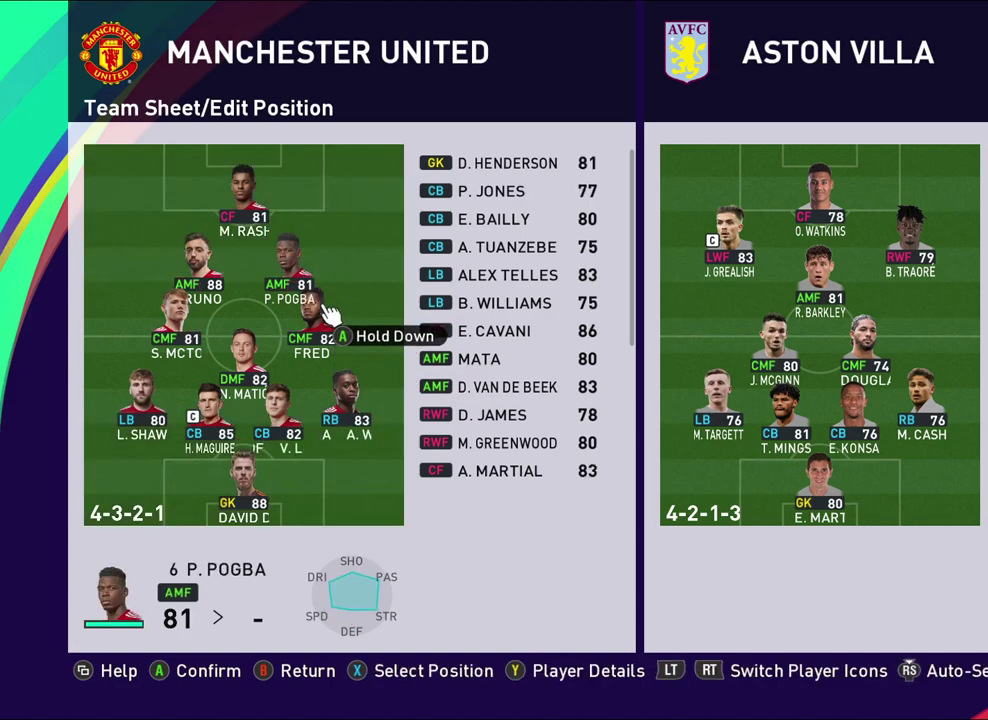
Gameplay with a controller (PlayStation layout); each line is a JSON object with the inputs held at the frame after it (dt_ms = milliseconds from this image to that frame). "events" lists button and stick changes between this image and that frame as [ms after this image, input, new state], when the widget could be followed in between. Not read: R3 right_stick.
{"dt_ms": 300, "buttons": [], "left_stick": "center", "events": [[133, "left_stick", "up-left"], [283, "left_stick", "center"]]}
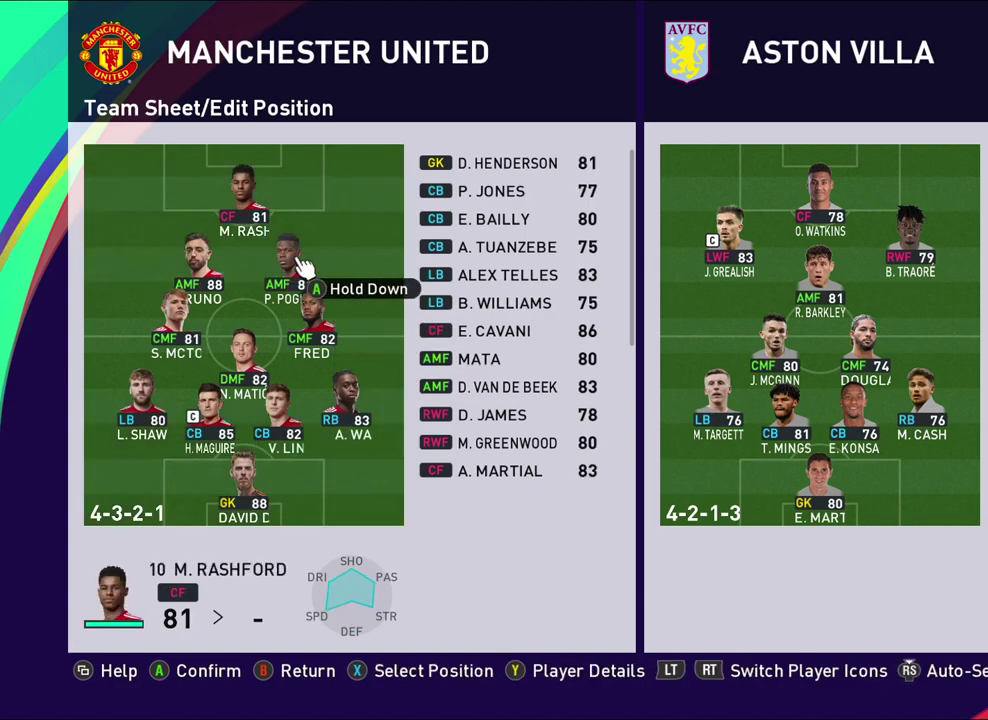
{"dt_ms": 500, "buttons": [], "left_stick": "center", "events": []}
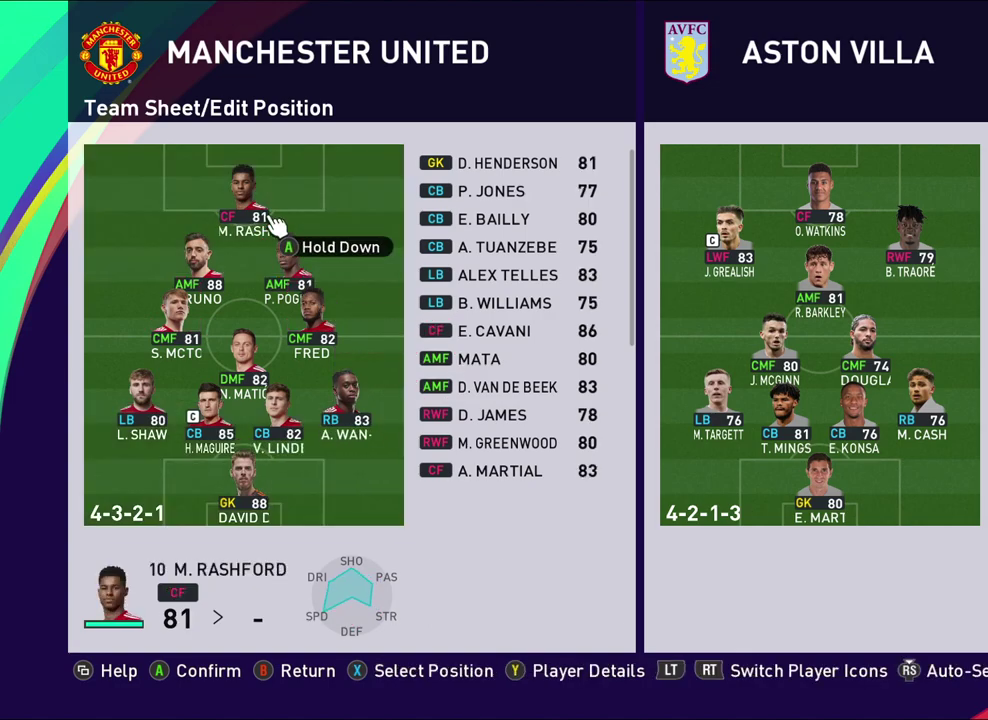
{"dt_ms": 500, "buttons": [], "left_stick": "center", "events": []}
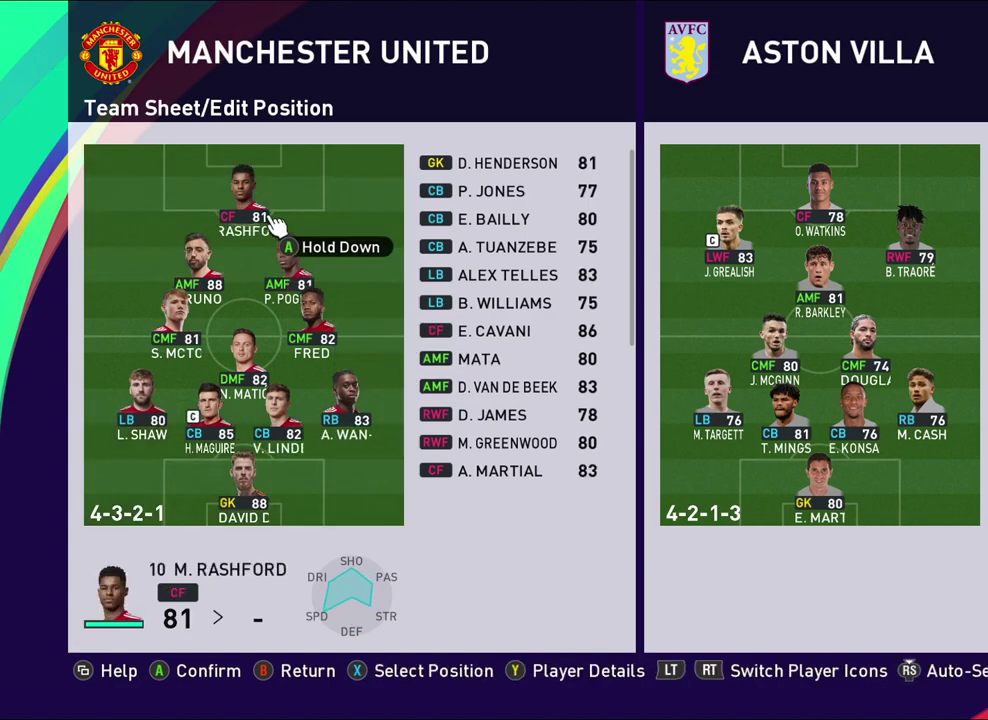
{"dt_ms": 500, "buttons": [], "left_stick": "up-right", "events": [[217, "left_stick", "down-left"], [400, "left_stick", "center"], [467, "left_stick", "up-right"]]}
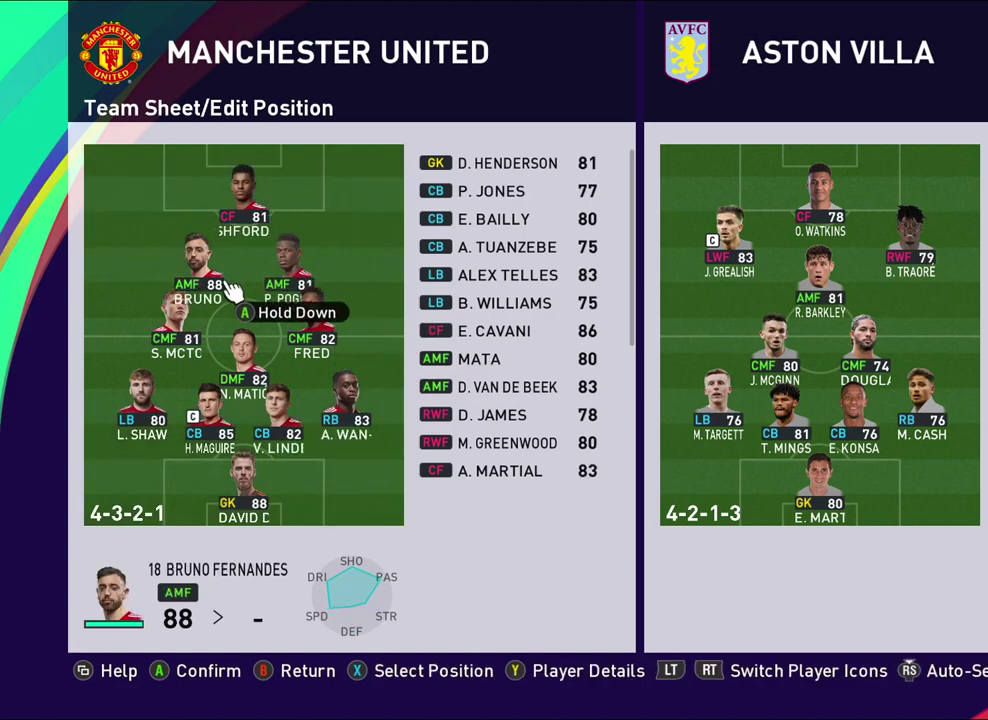
{"dt_ms": 500, "buttons": [], "left_stick": "center", "events": [[183, "left_stick", "center"]]}
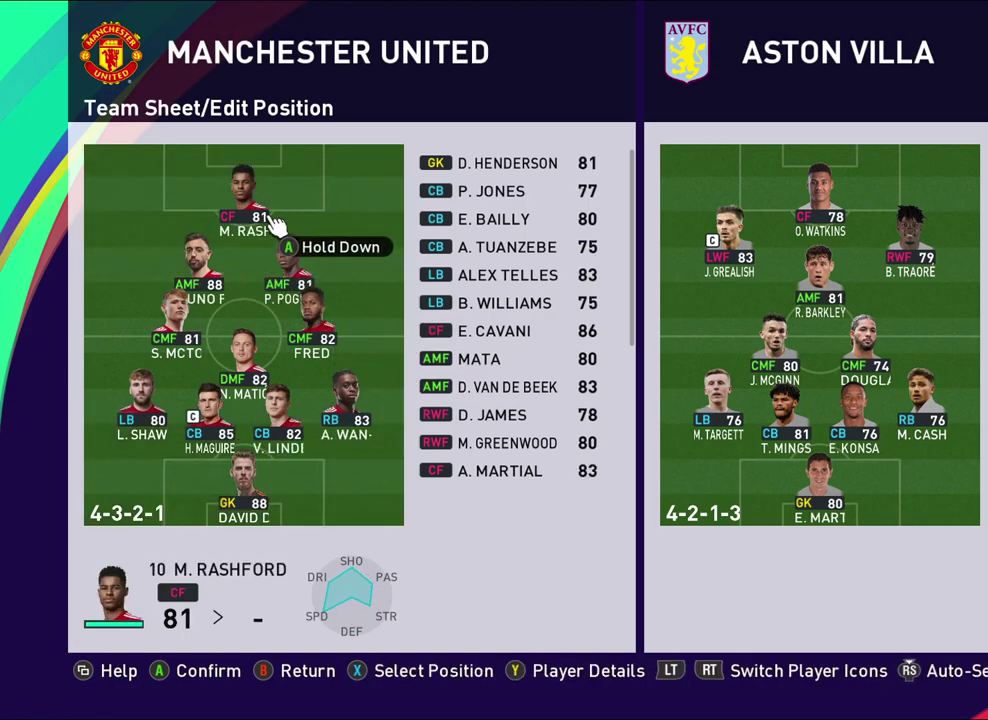
{"dt_ms": 500, "buttons": [], "left_stick": "center", "events": []}
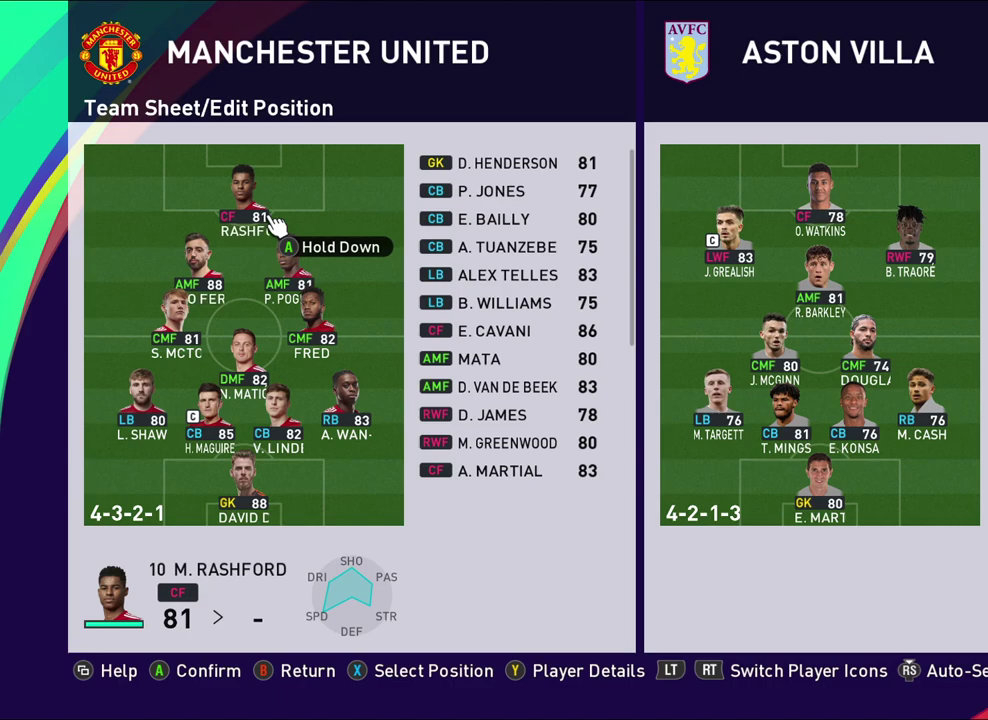
{"dt_ms": 500, "buttons": [], "left_stick": "center", "events": []}
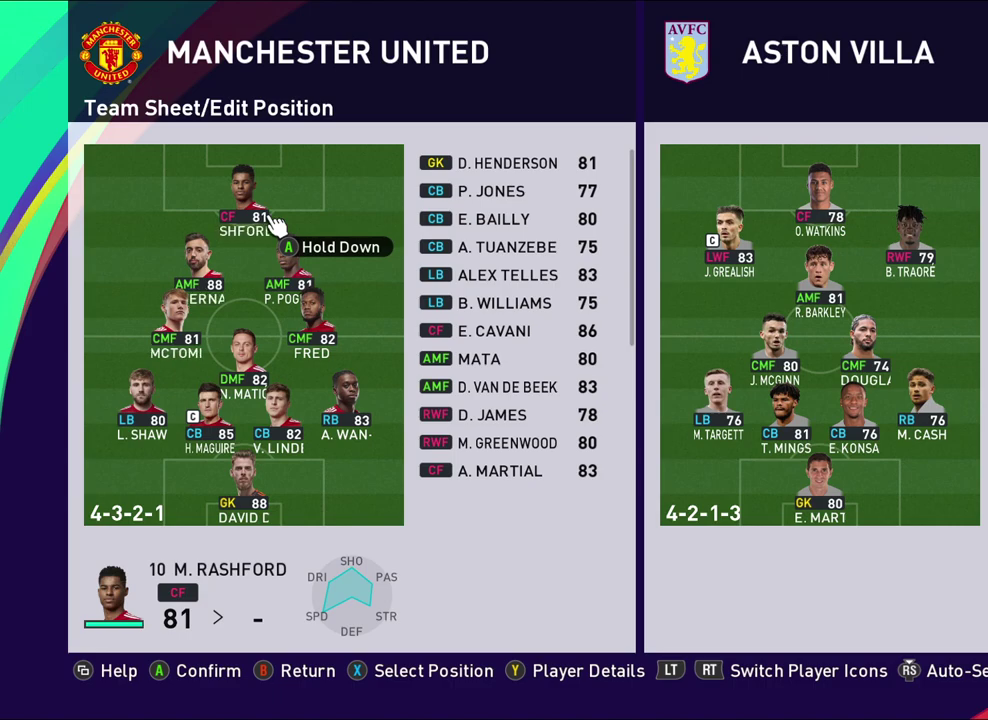
{"dt_ms": 500, "buttons": [], "left_stick": "center", "events": [[17, "TRIANGLE", "down"], [167, "TRIANGLE", "up"]]}
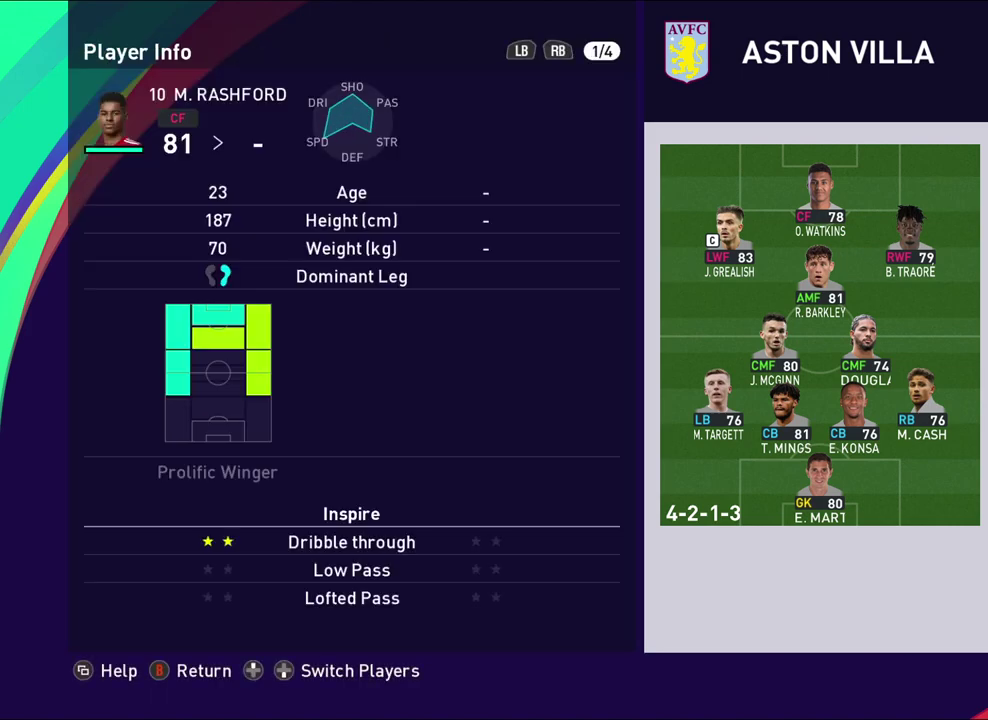
{"dt_ms": 300, "buttons": [], "left_stick": "center", "events": [[83, "CIRCLE", "down"], [217, "CIRCLE", "up"]]}
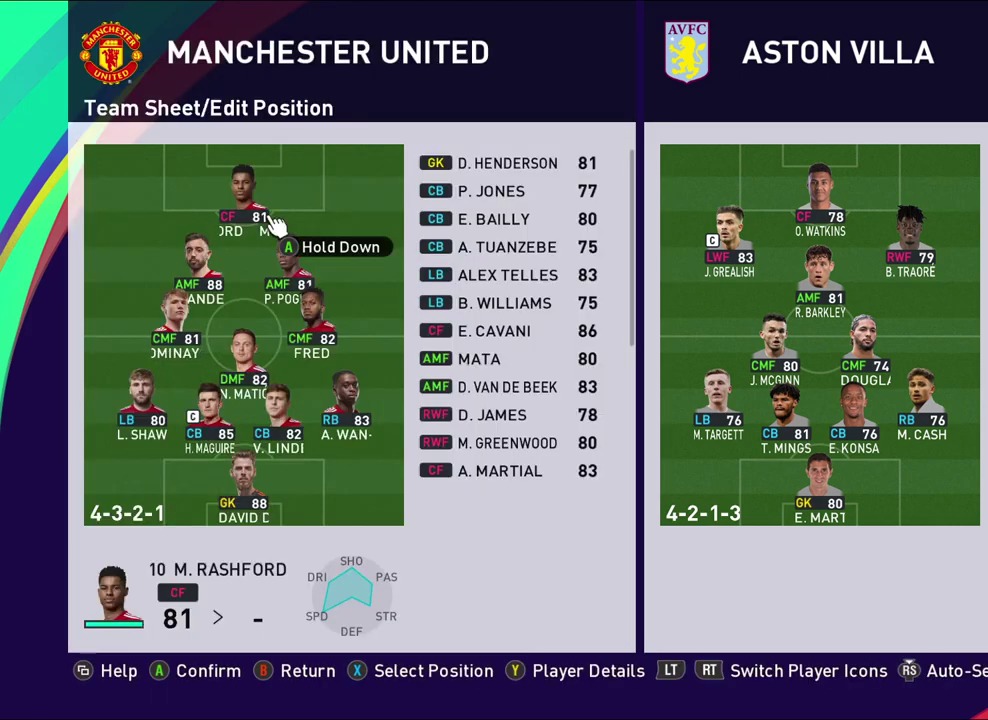
{"dt_ms": 700, "buttons": [], "left_stick": "center", "events": []}
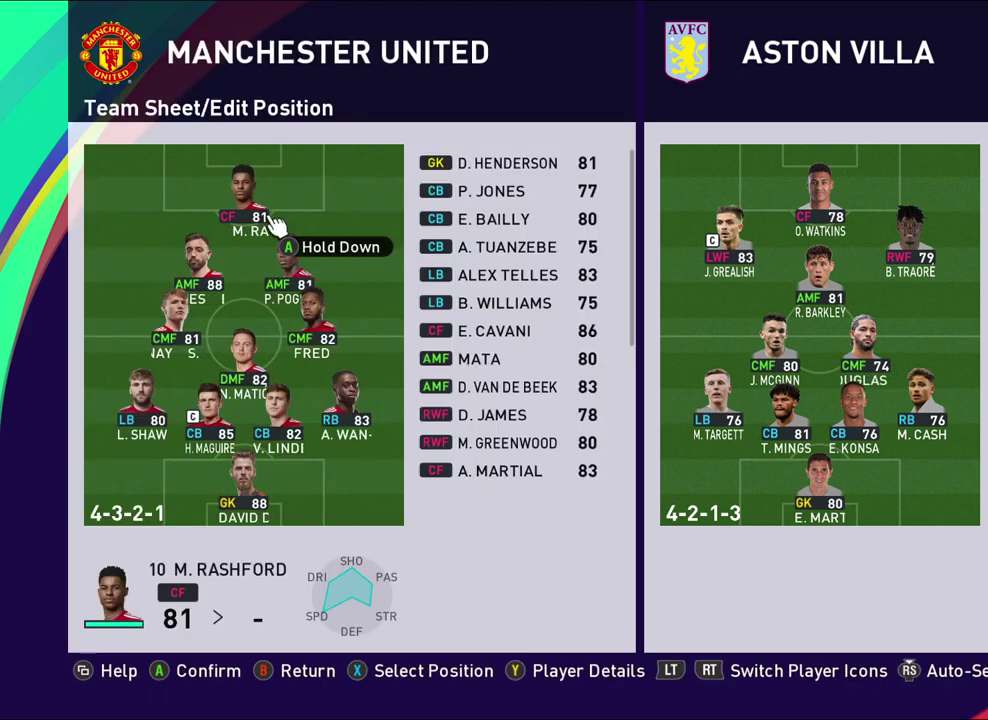
{"dt_ms": 500, "buttons": [], "left_stick": "center", "events": []}
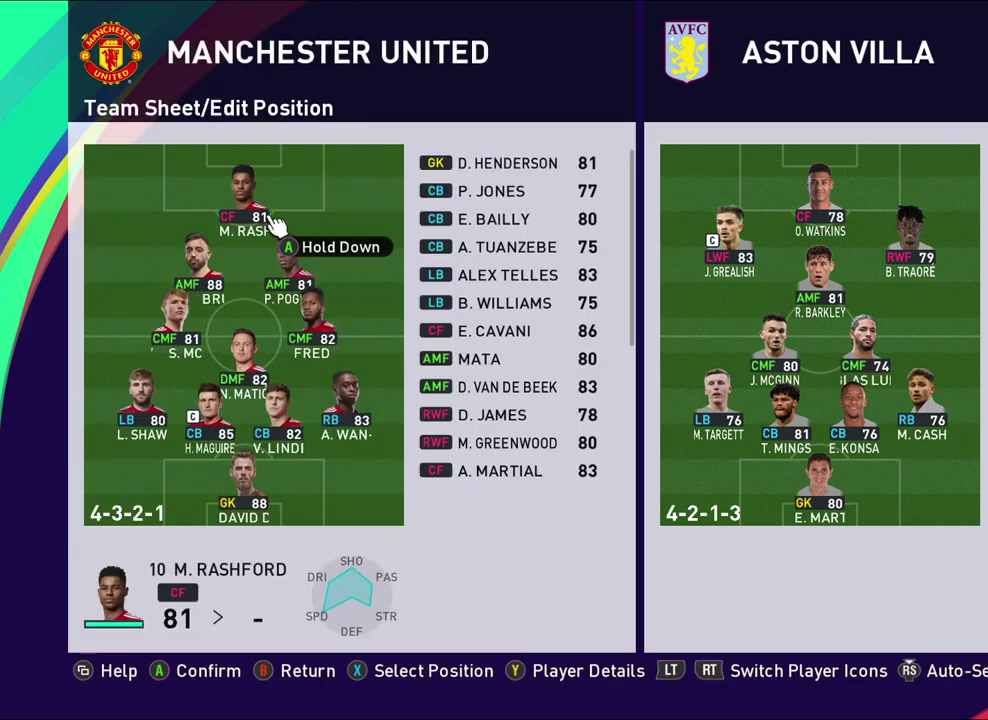
{"dt_ms": 500, "buttons": [], "left_stick": "down", "events": [[367, "left_stick", "down"]]}
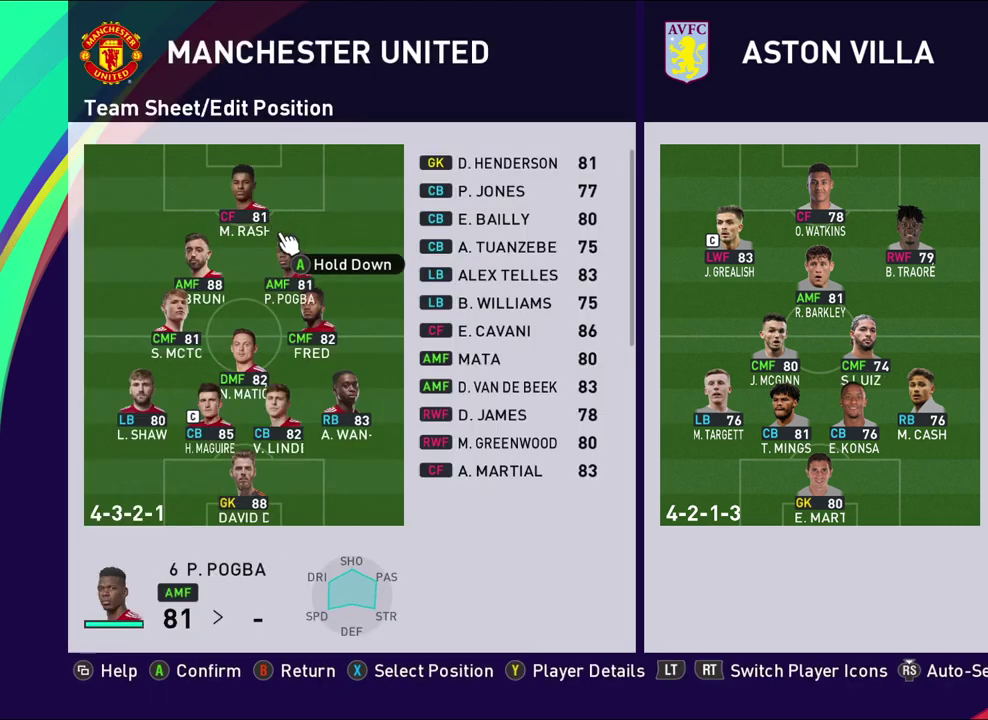
{"dt_ms": 500, "buttons": [], "left_stick": "center", "events": [[117, "left_stick", "center"]]}
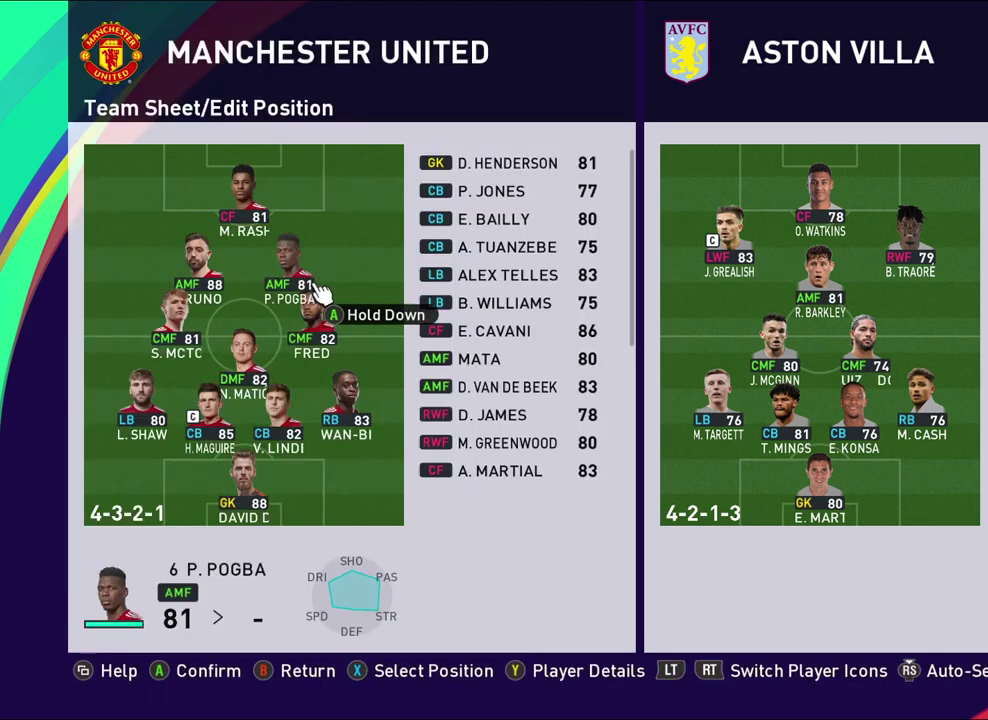
{"dt_ms": 500, "buttons": [], "left_stick": "center", "events": []}
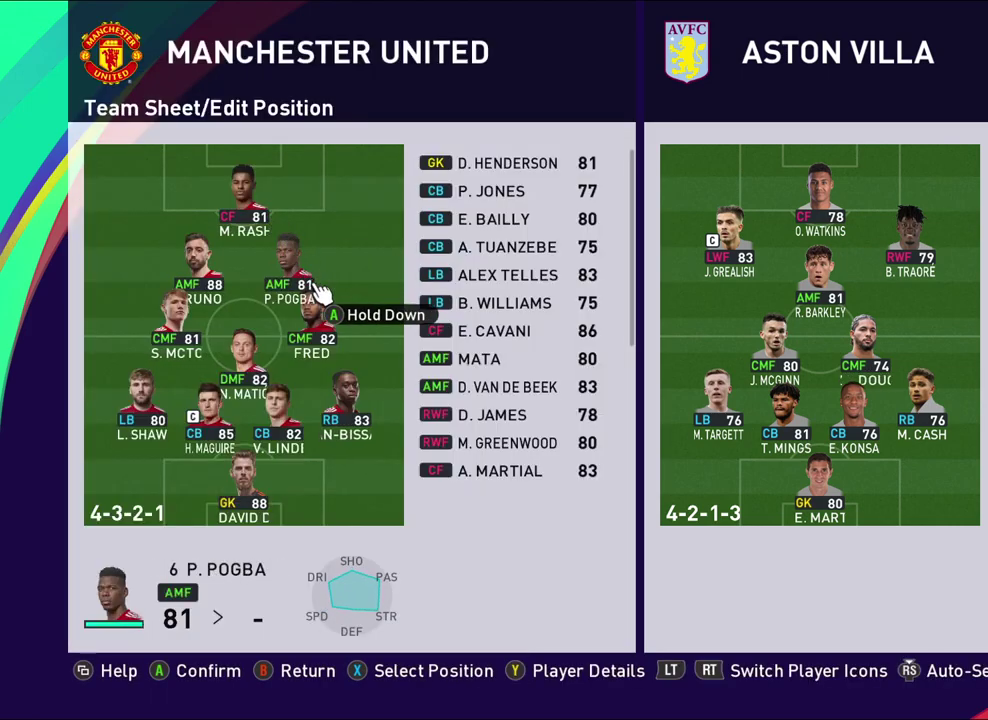
{"dt_ms": 600, "buttons": [], "left_stick": "center", "events": [[400, "left_stick", "up-left"], [583, "left_stick", "center"]]}
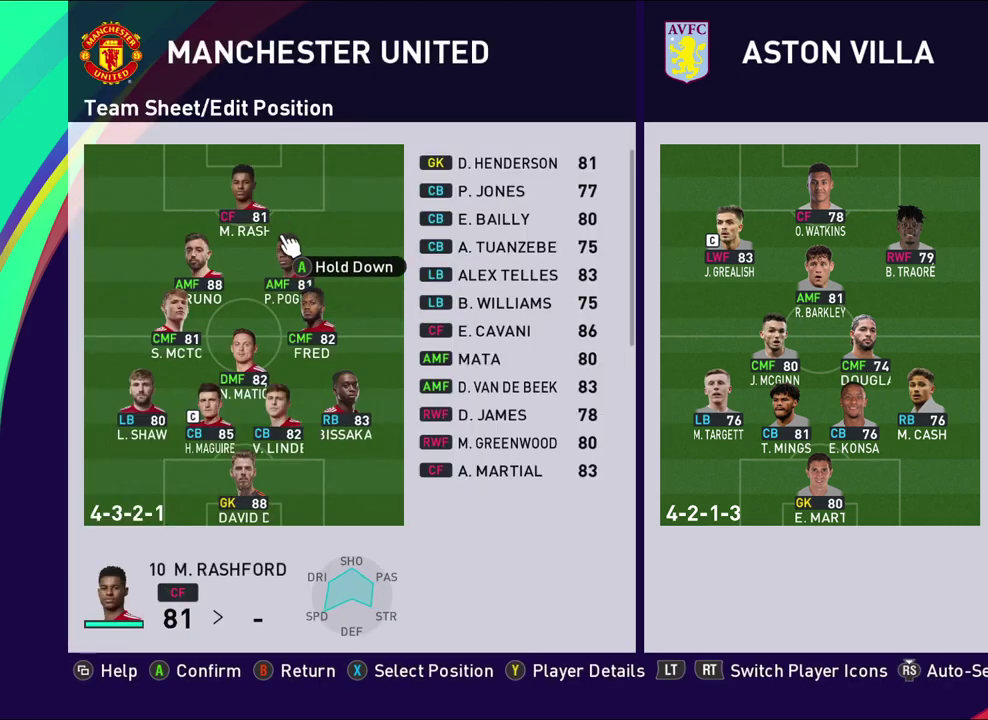
{"dt_ms": 400, "buttons": [], "left_stick": "center", "events": []}
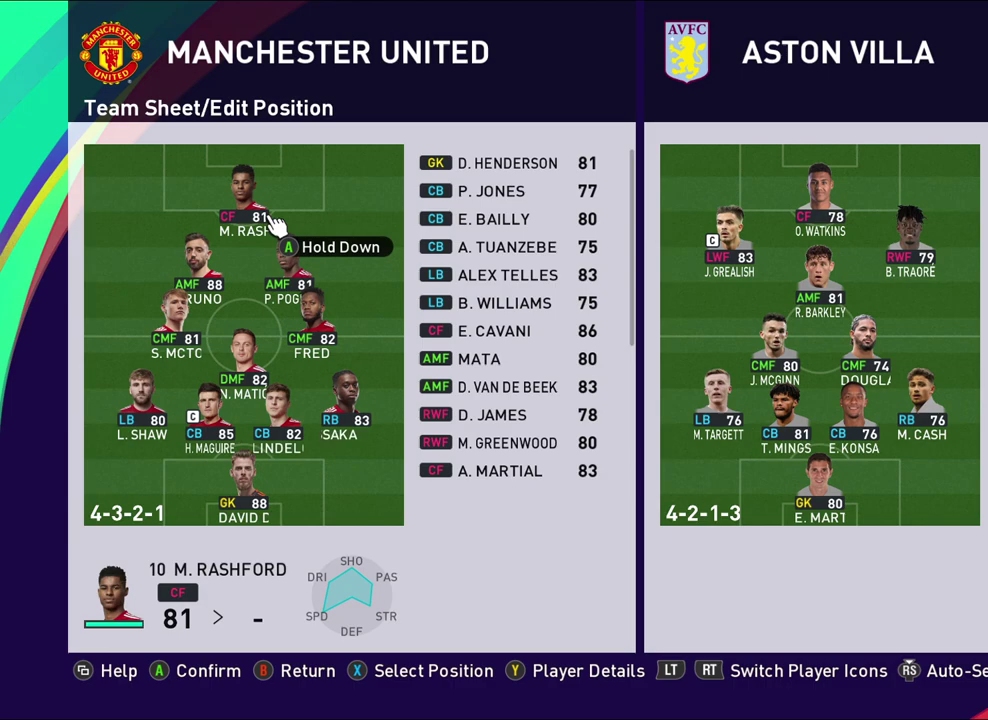
{"dt_ms": 500, "buttons": [], "left_stick": "center", "events": [[117, "left_stick", "down"], [300, "left_stick", "center"]]}
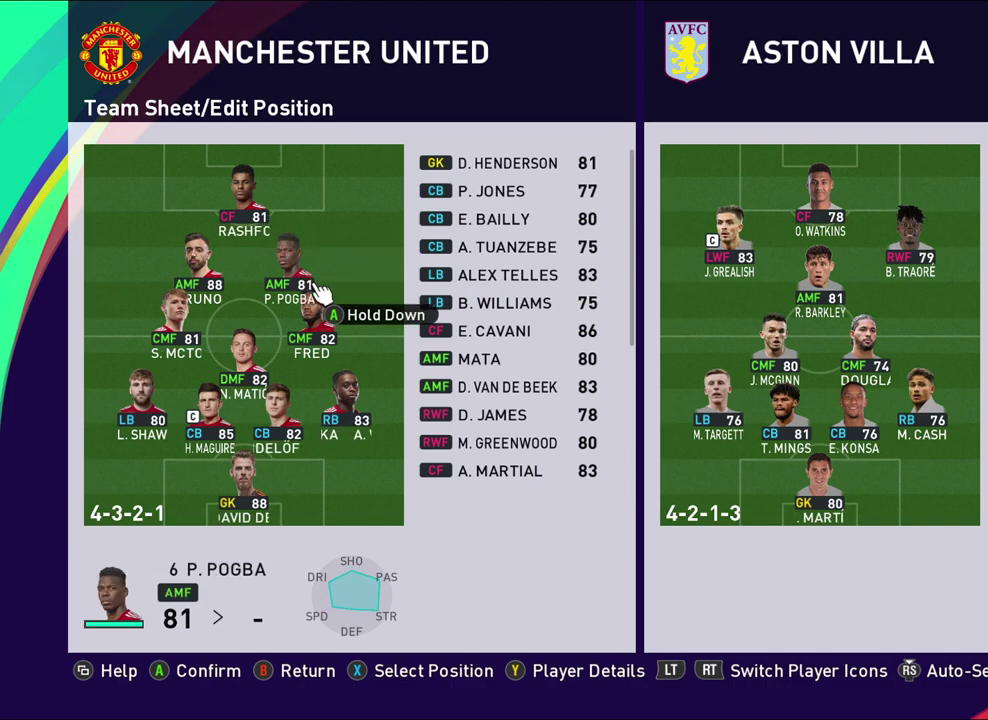
{"dt_ms": 700, "buttons": [], "left_stick": "down-left", "events": [[83, "left_stick", "up-left"], [400, "left_stick", "center"], [600, "left_stick", "down-left"]]}
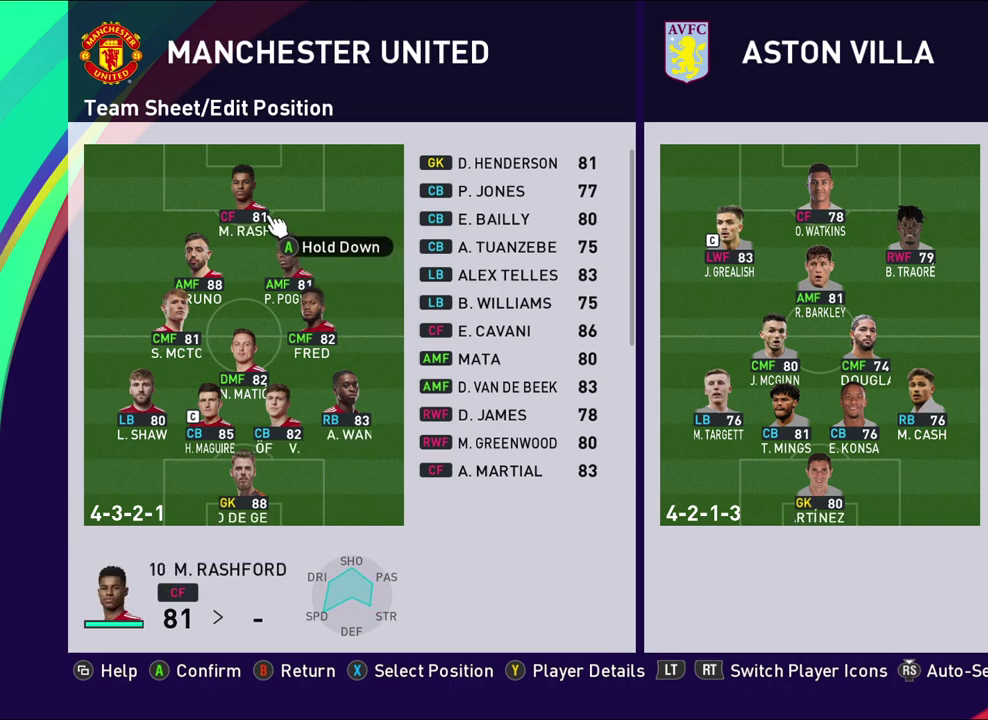
{"dt_ms": 300, "buttons": [], "left_stick": "up-right", "events": [[133, "left_stick", "center"], [267, "left_stick", "up-right"]]}
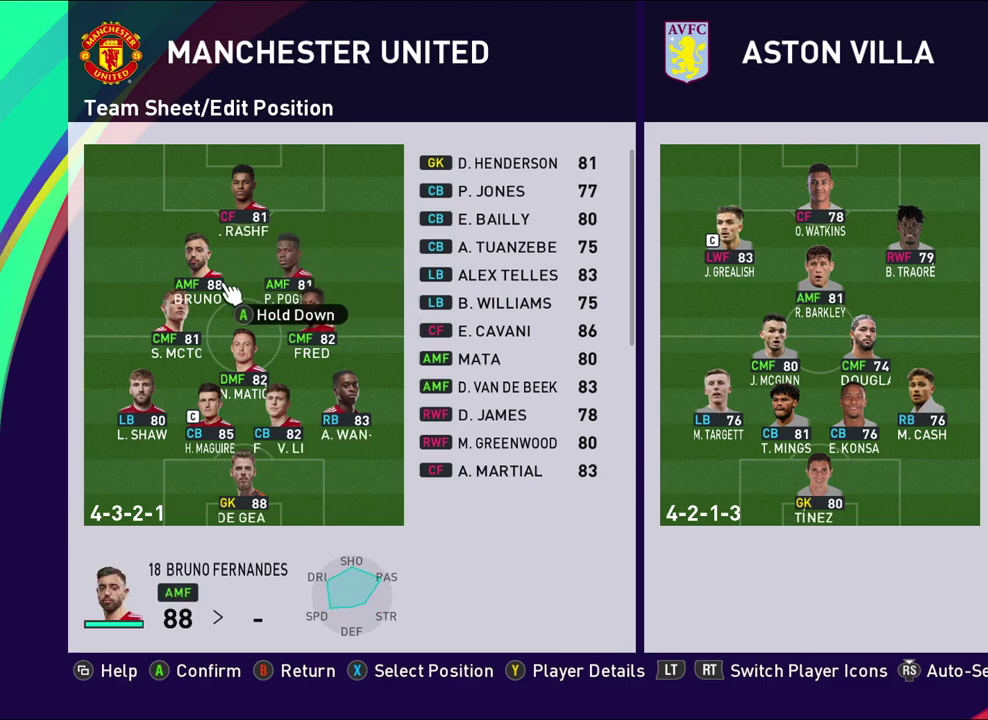
{"dt_ms": 500, "buttons": [], "left_stick": "down-right", "events": [[183, "left_stick", "center"], [350, "left_stick", "down-right"]]}
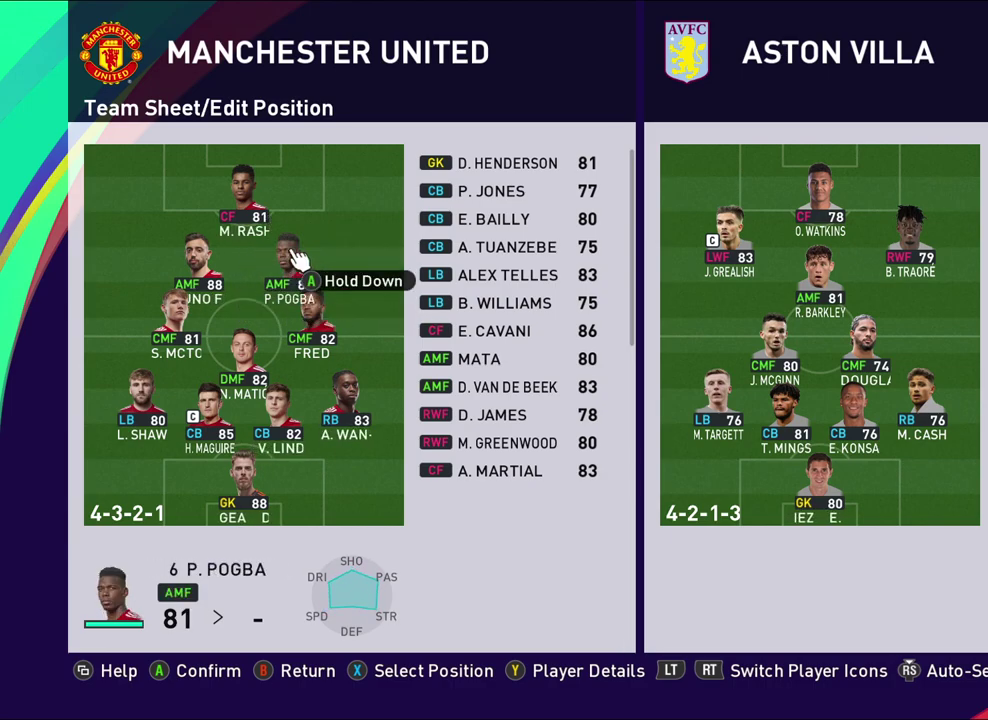
{"dt_ms": 500, "buttons": [], "left_stick": "center", "events": [[17, "left_stick", "center"], [167, "left_stick", "up-left"], [317, "left_stick", "center"]]}
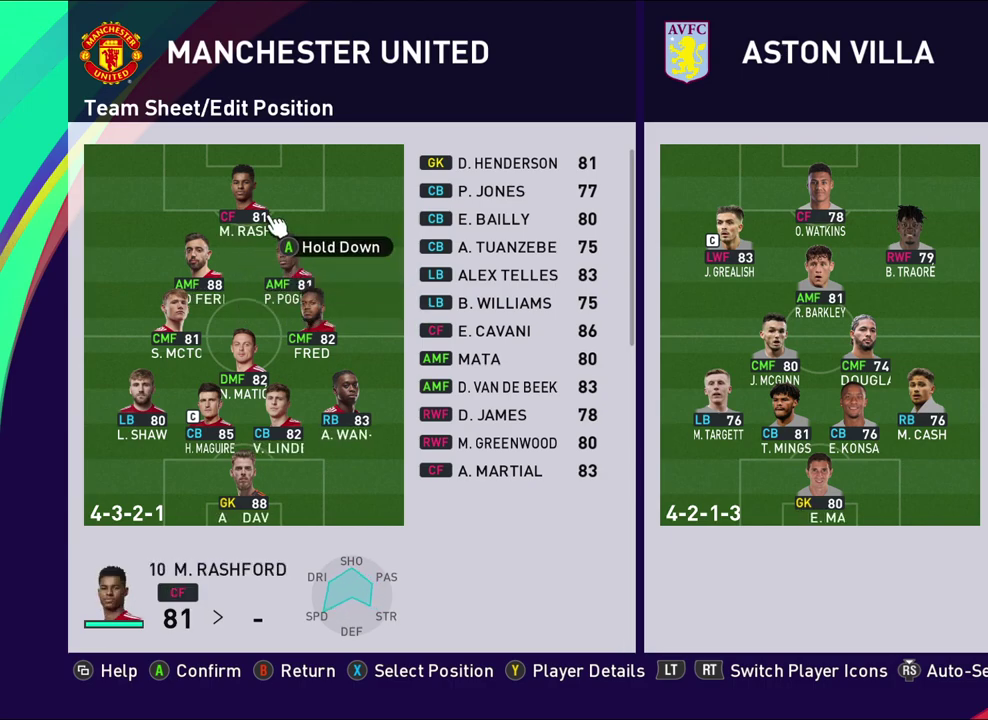
{"dt_ms": 400, "buttons": [], "left_stick": "down-right", "events": [[283, "left_stick", "down-right"]]}
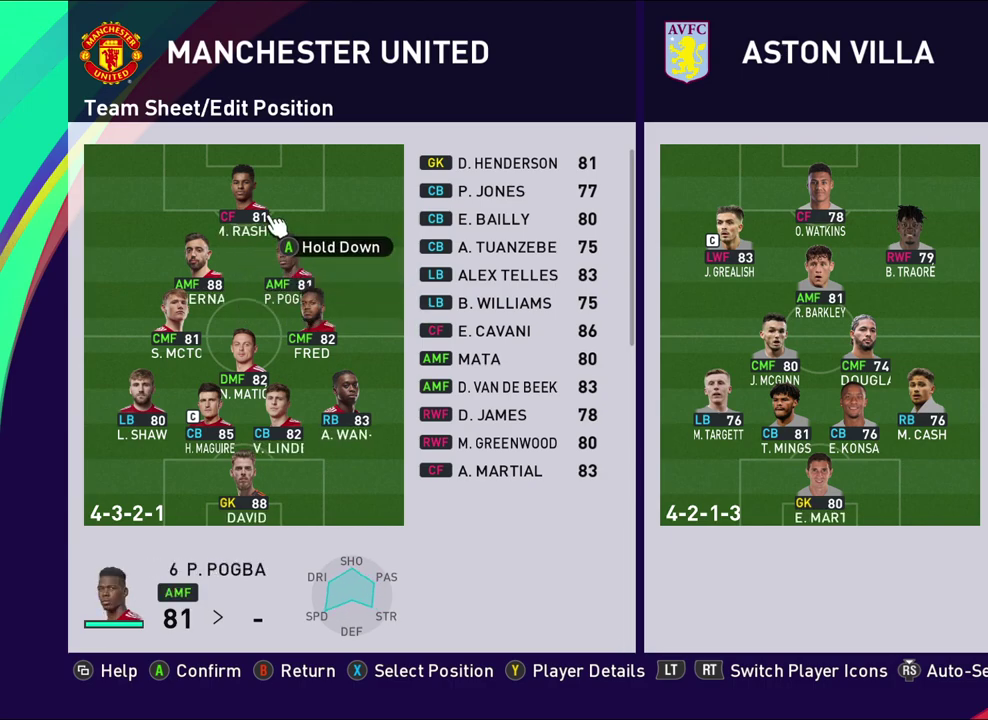
{"dt_ms": 600, "buttons": [], "left_stick": "center", "events": [[67, "left_stick", "center"], [550, "left_stick", "right"], [600, "left_stick", "center"]]}
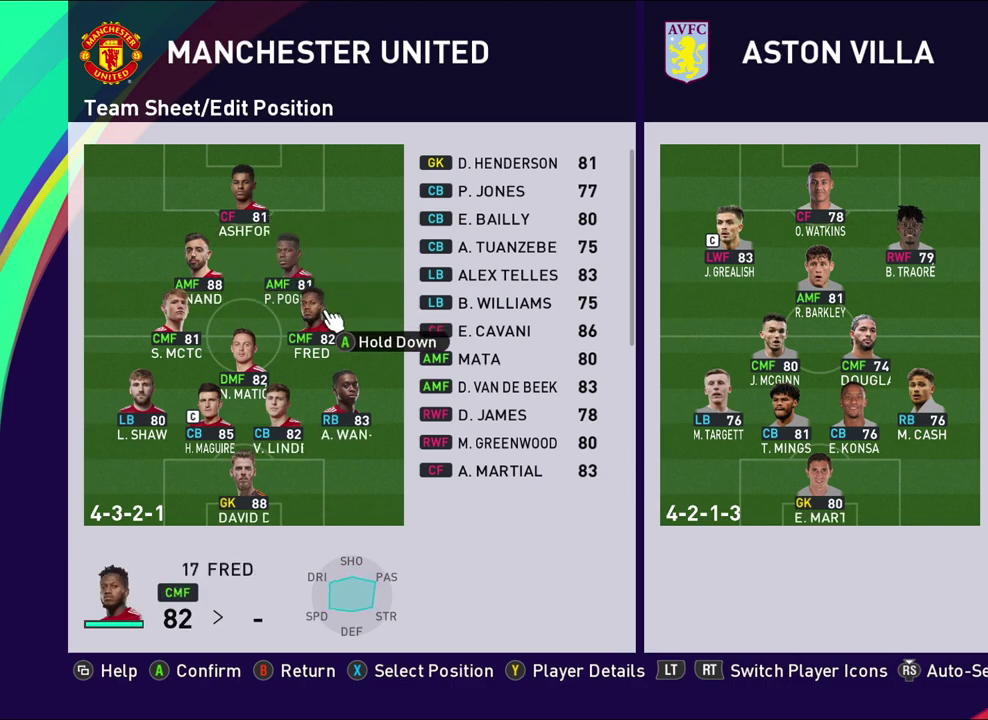
{"dt_ms": 500, "buttons": [], "left_stick": "center", "events": [[267, "left_stick", "right"], [433, "left_stick", "center"]]}
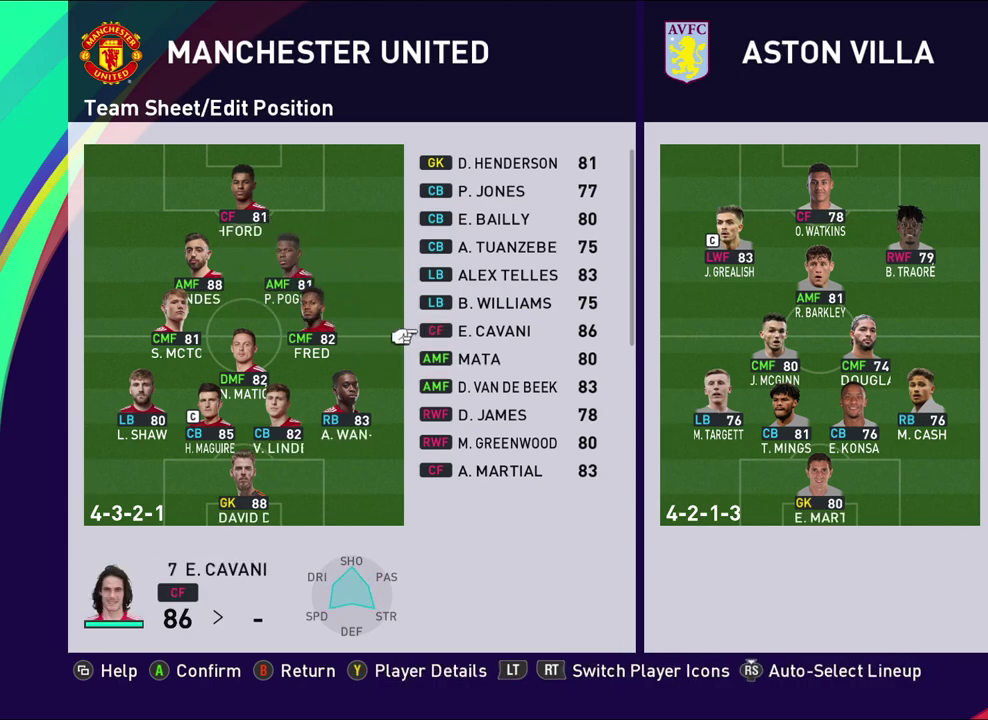
{"dt_ms": 500, "buttons": [], "left_stick": "center", "events": [[383, "CROSS", "down"], [500, "CROSS", "up"]]}
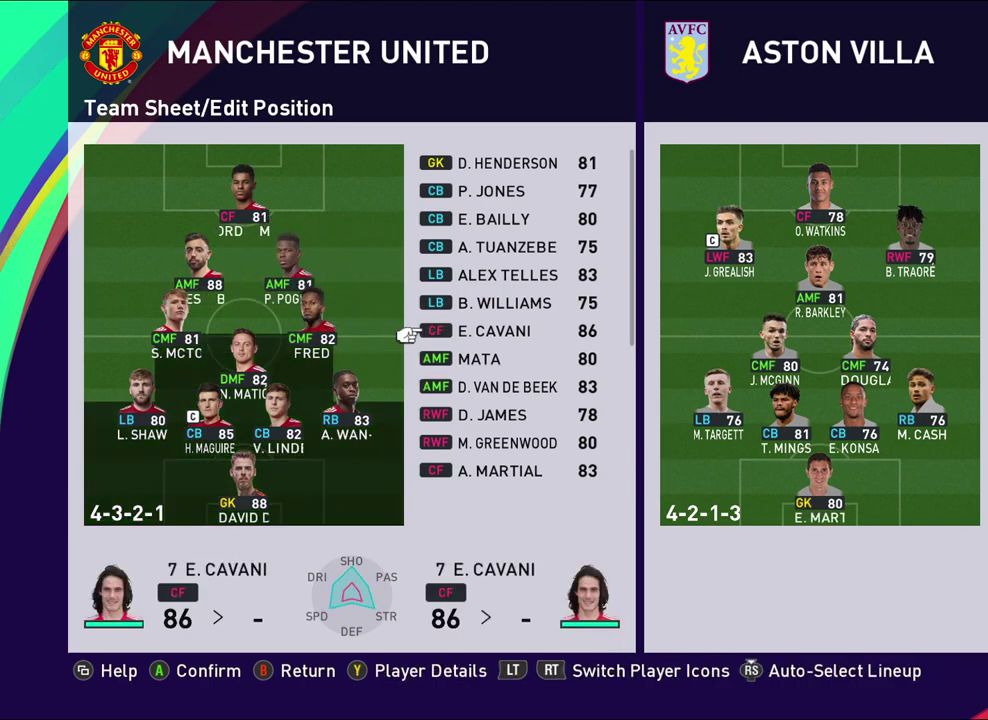
{"dt_ms": 500, "buttons": [], "left_stick": "up-left", "events": [[50, "left_stick", "left"], [150, "left_stick", "center"], [417, "left_stick", "up-left"]]}
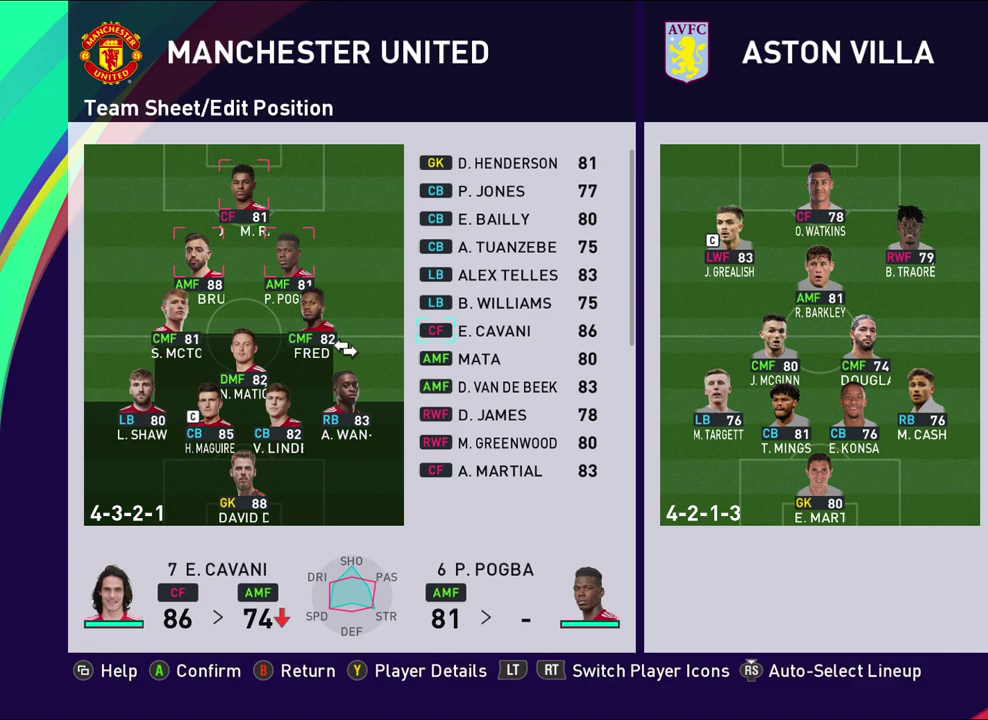
{"dt_ms": 700, "buttons": [], "left_stick": "center", "events": [[67, "left_stick", "center"], [200, "left_stick", "up-left"], [350, "left_stick", "center"], [550, "TRIANGLE", "down"], [700, "TRIANGLE", "up"]]}